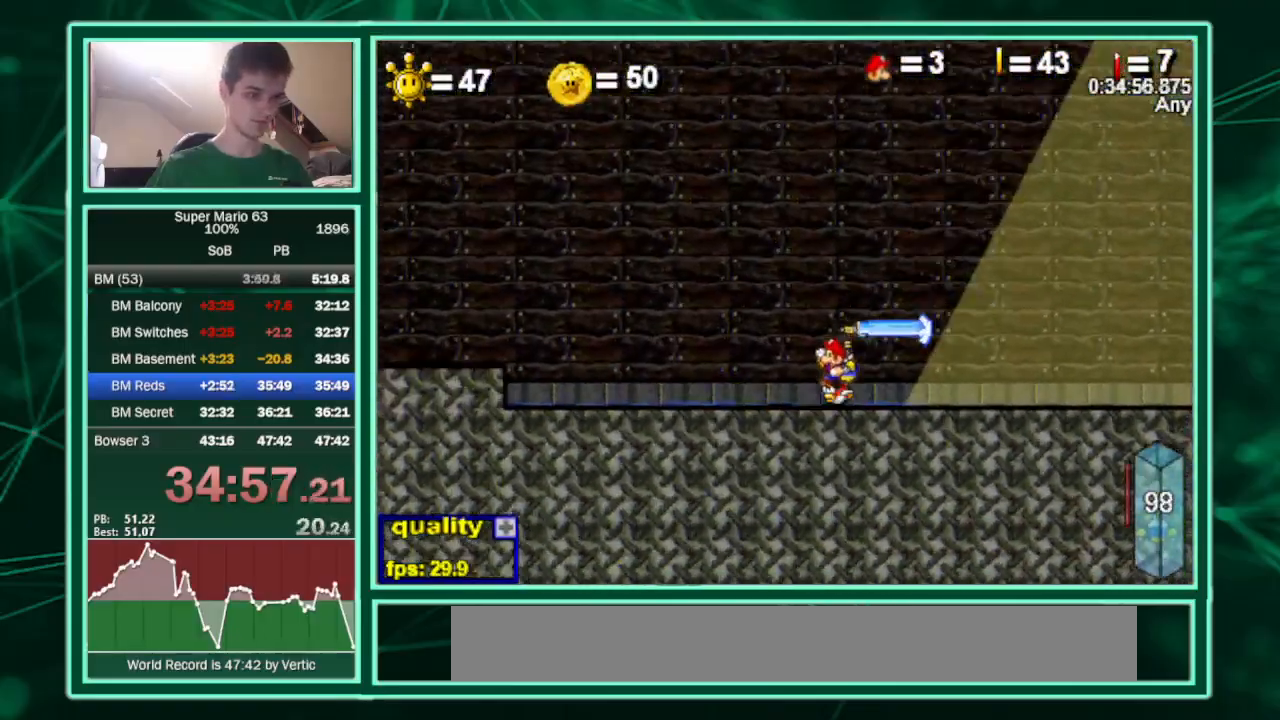
Gameplay with keyboard; each line is a JSON object with the keys held at the frame after it. "events" lists presses ("down") and releases ("up") of "c", "down", "equals", "left", "minus", "p", "right", "semicolon", "shift", "up", "x" and "z" between this image and that frame as [ms after this image, input, new state], when the widget could be followed in between. No other keys are recorded. Mouse input is not recorded.
{"keys": ["c", "left"], "events": [[33, "up", "down"], [167, "up", "up"]]}
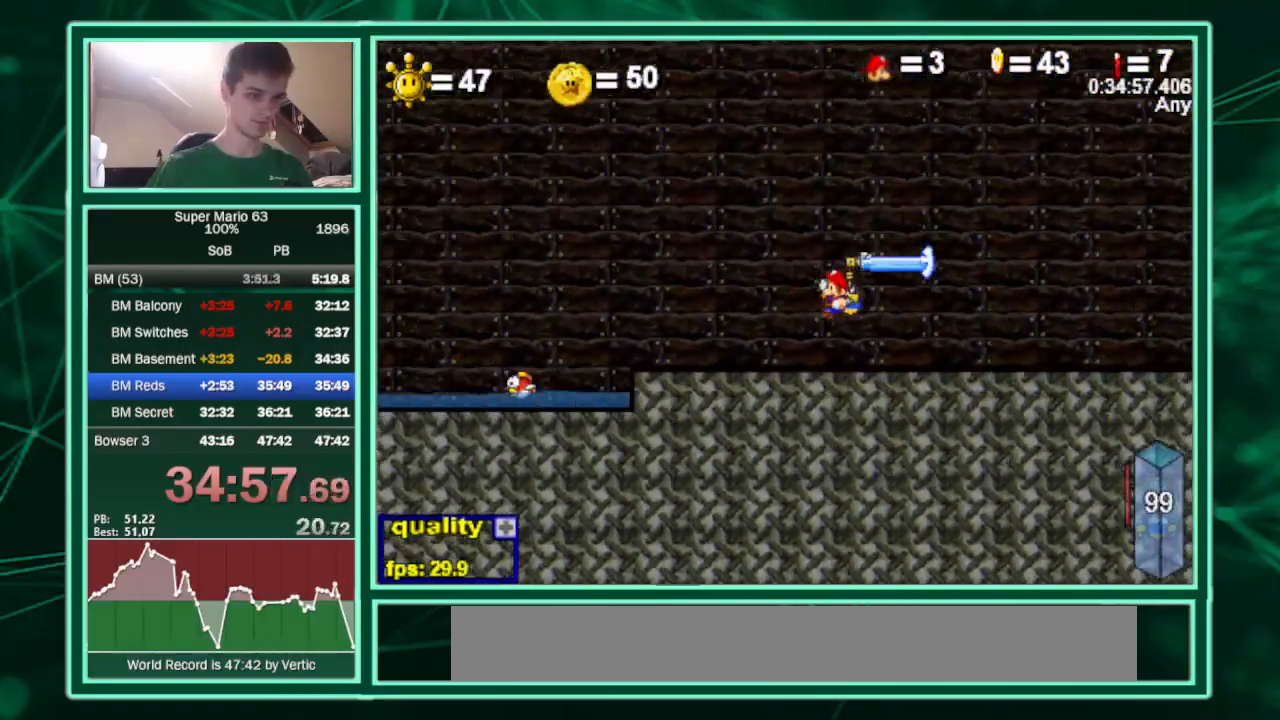
{"keys": ["c", "left", "up"], "events": [[333, "up", "down"]]}
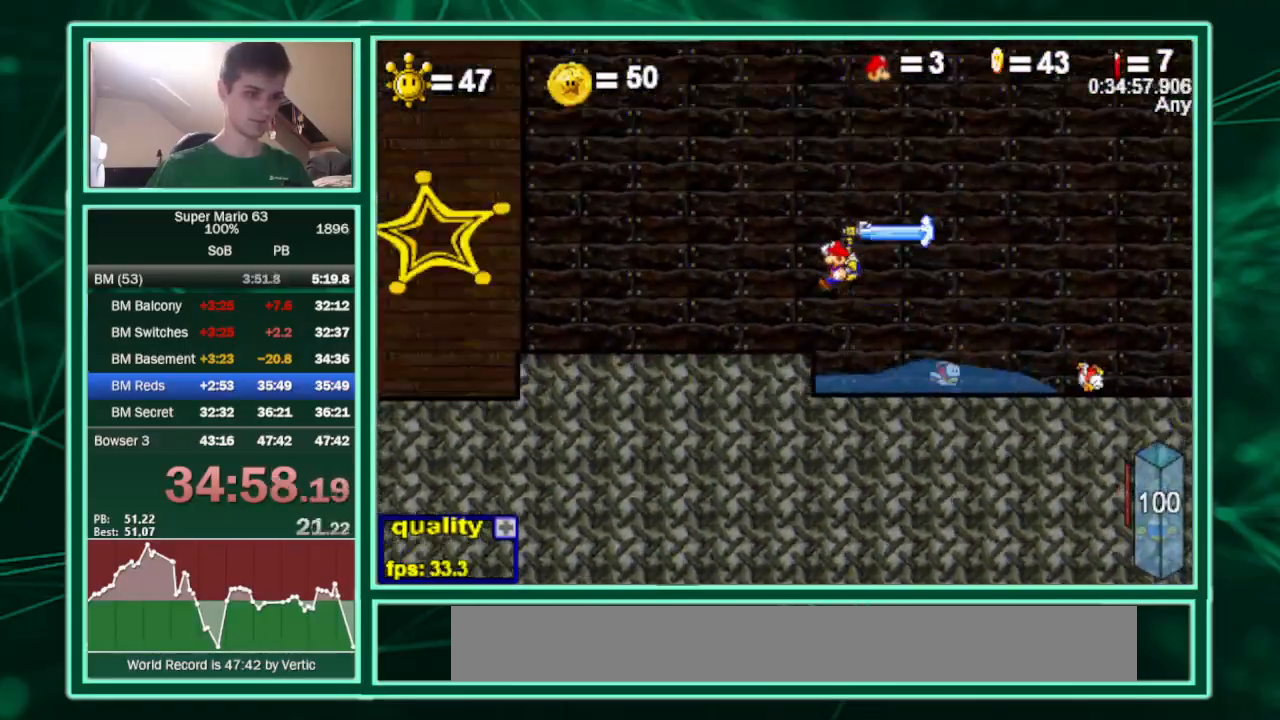
{"keys": ["x"], "events": [[67, "up", "up"], [67, "x", "down"], [133, "left", "up"], [167, "c", "up"]]}
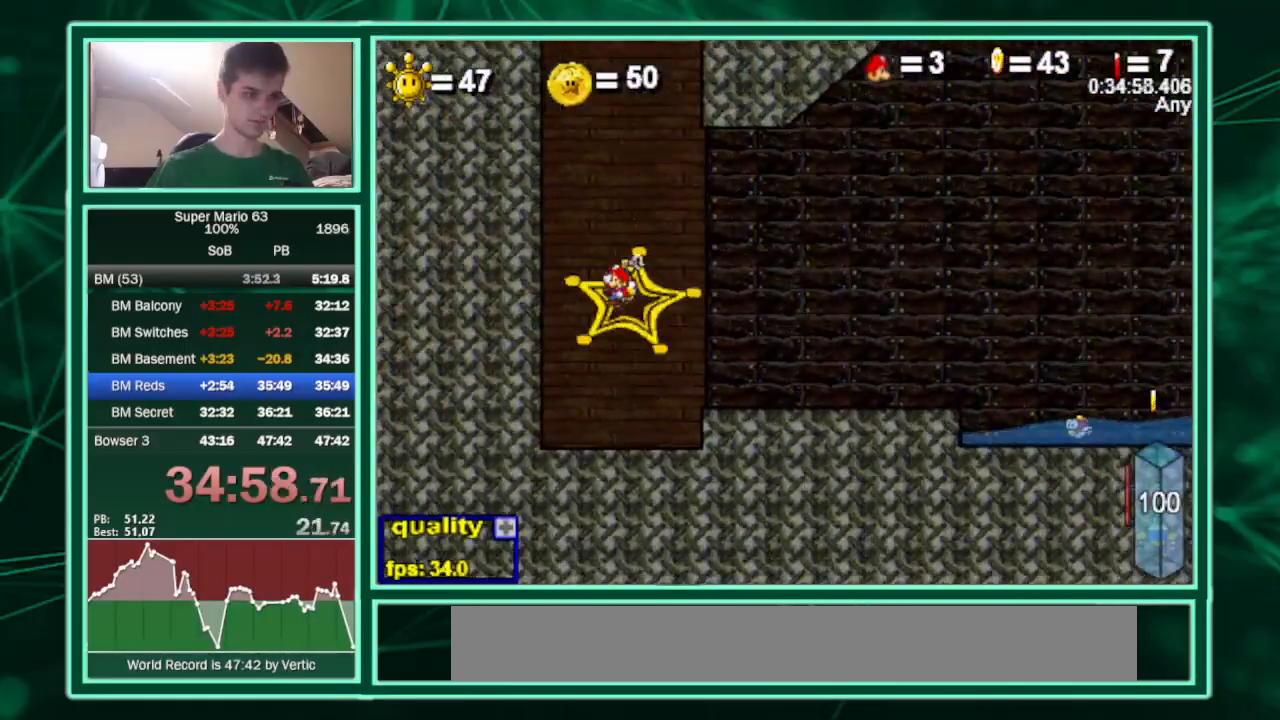
{"keys": [], "events": [[367, "x", "up"]]}
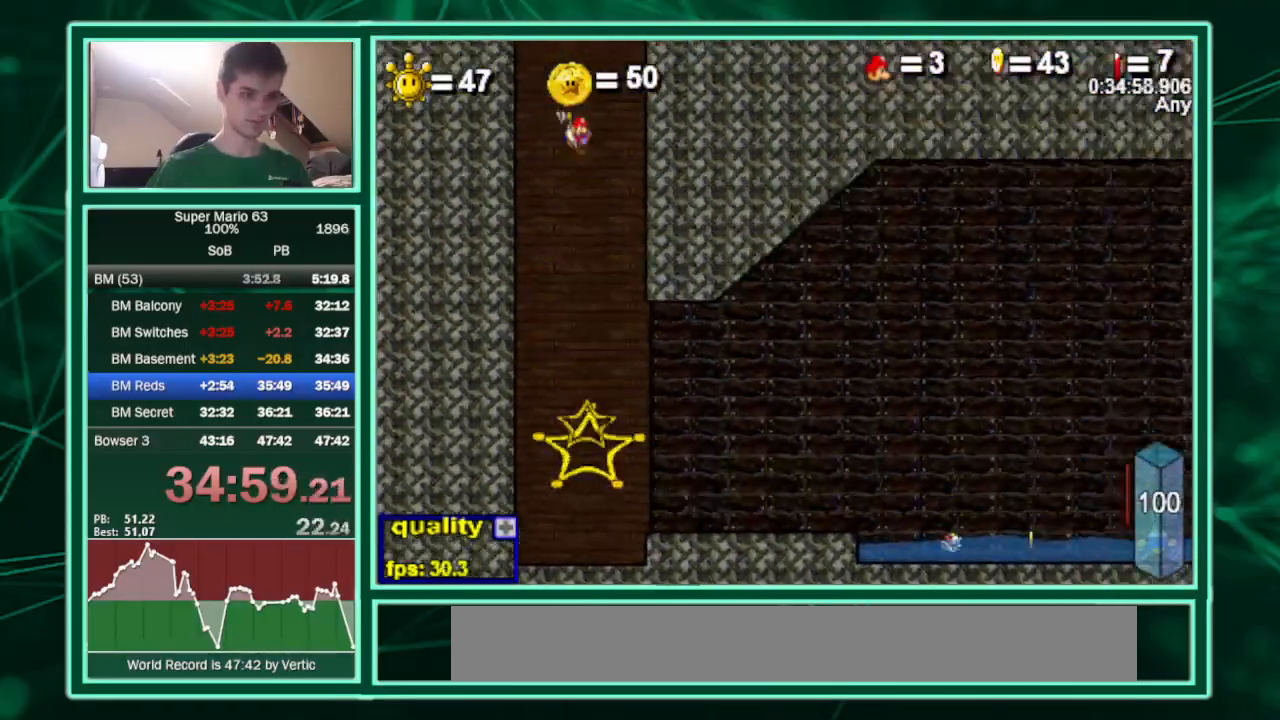
{"keys": [], "events": []}
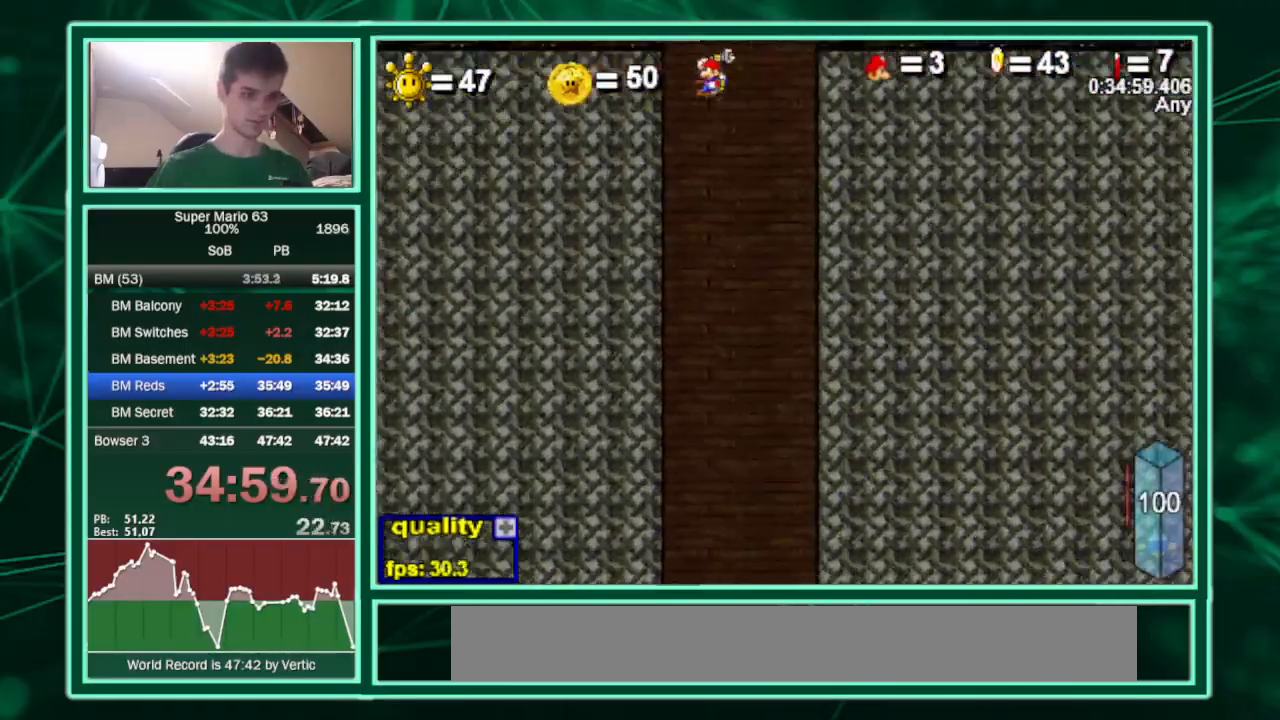
{"keys": [], "events": []}
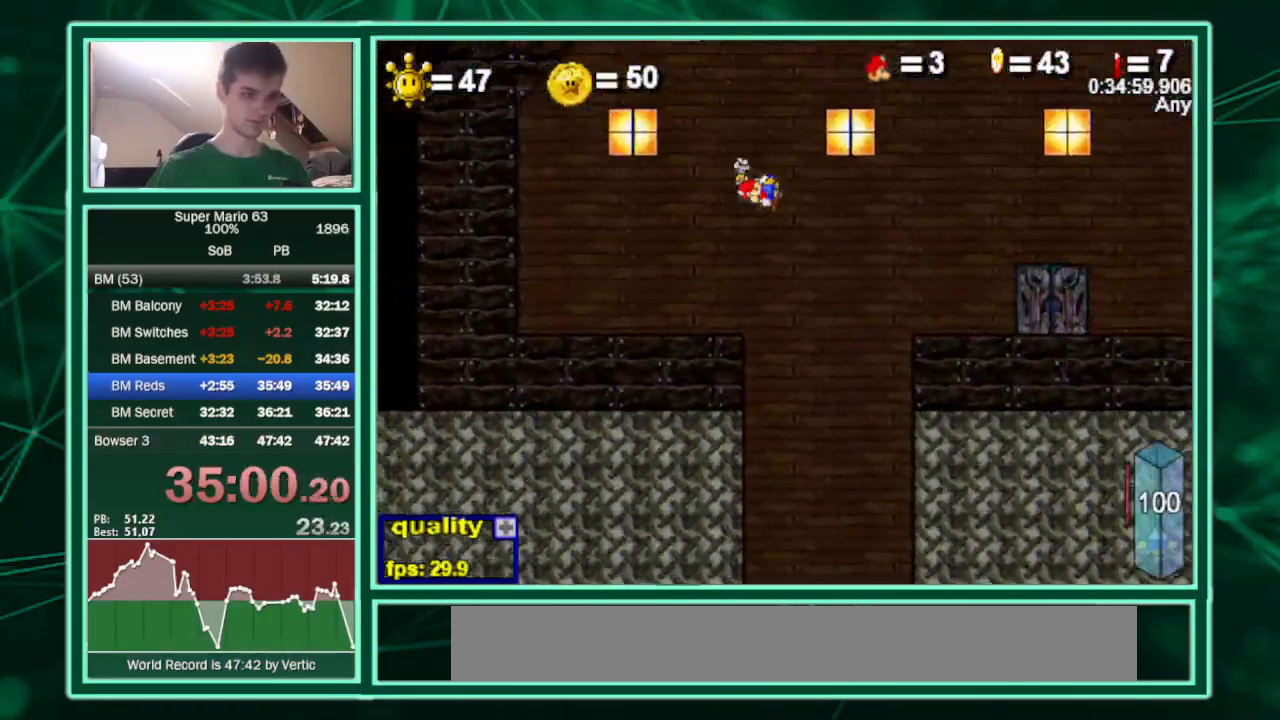
{"keys": [], "events": []}
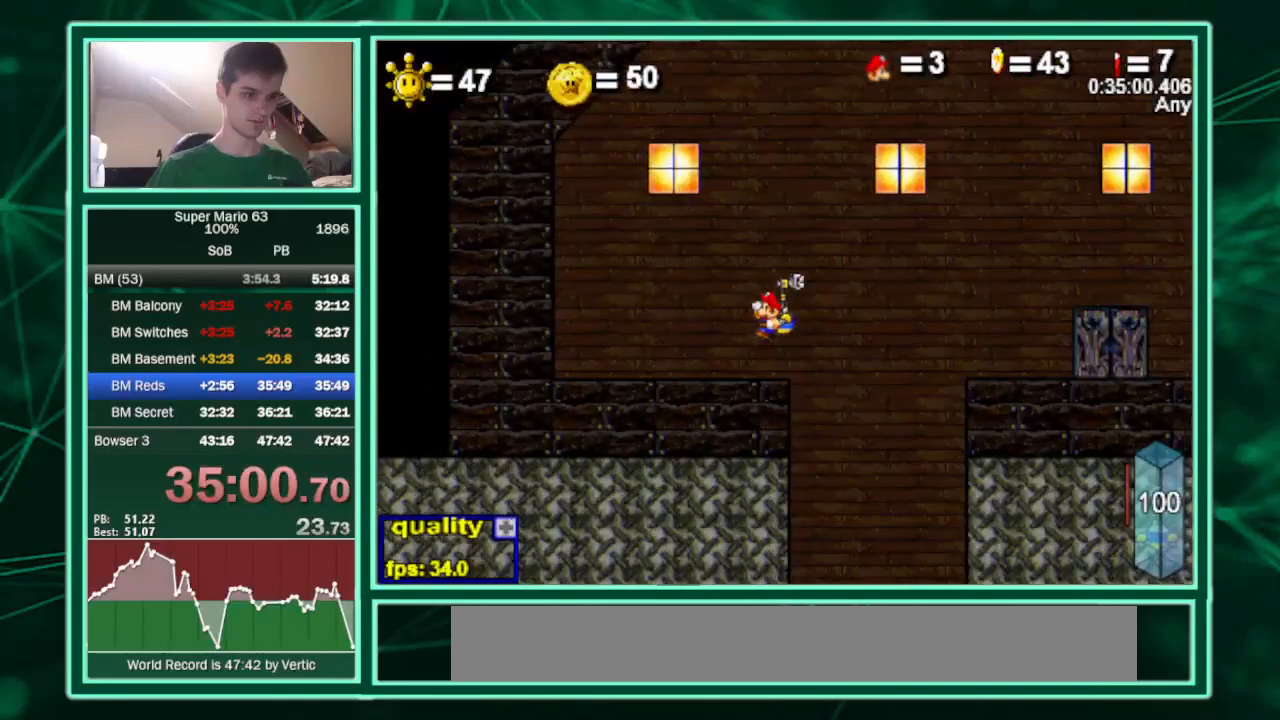
{"keys": ["c", "right", "x"], "events": [[200, "c", "down"], [200, "right", "down"], [433, "x", "down"]]}
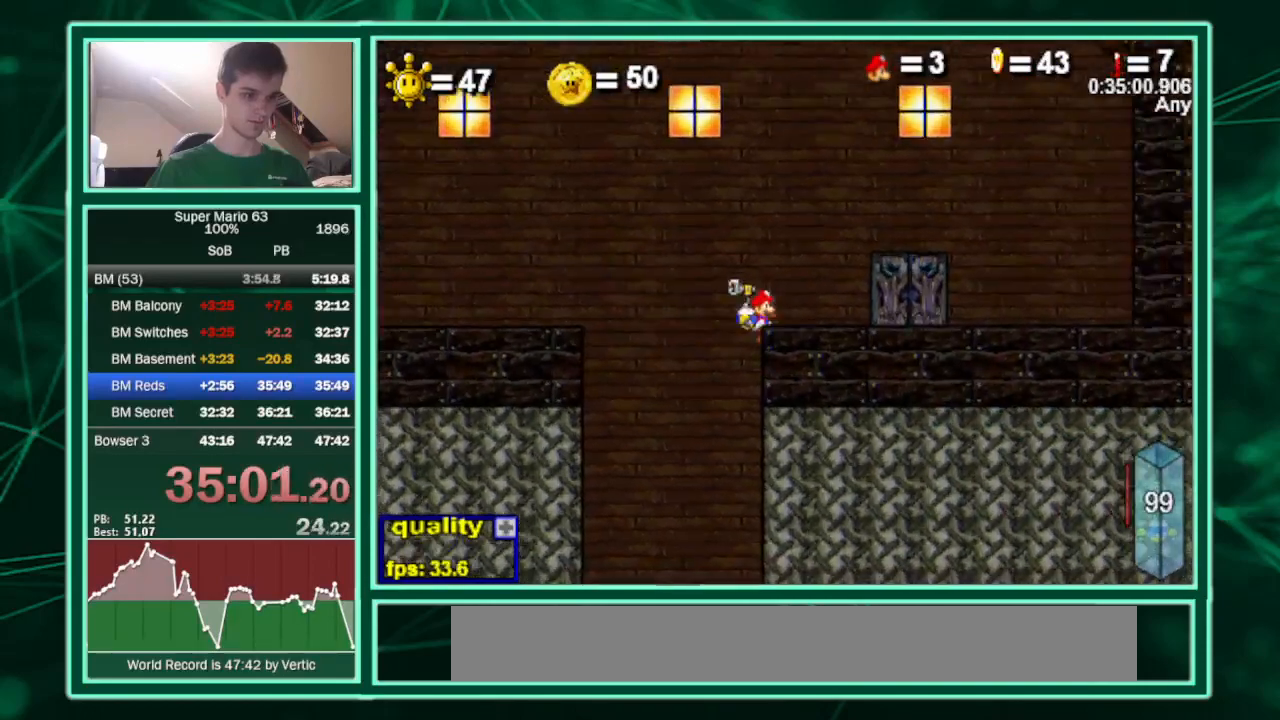
{"keys": [], "events": [[67, "x", "up"], [300, "right", "up"], [300, "semicolon", "down"], [433, "c", "up"], [500, "semicolon", "up"]]}
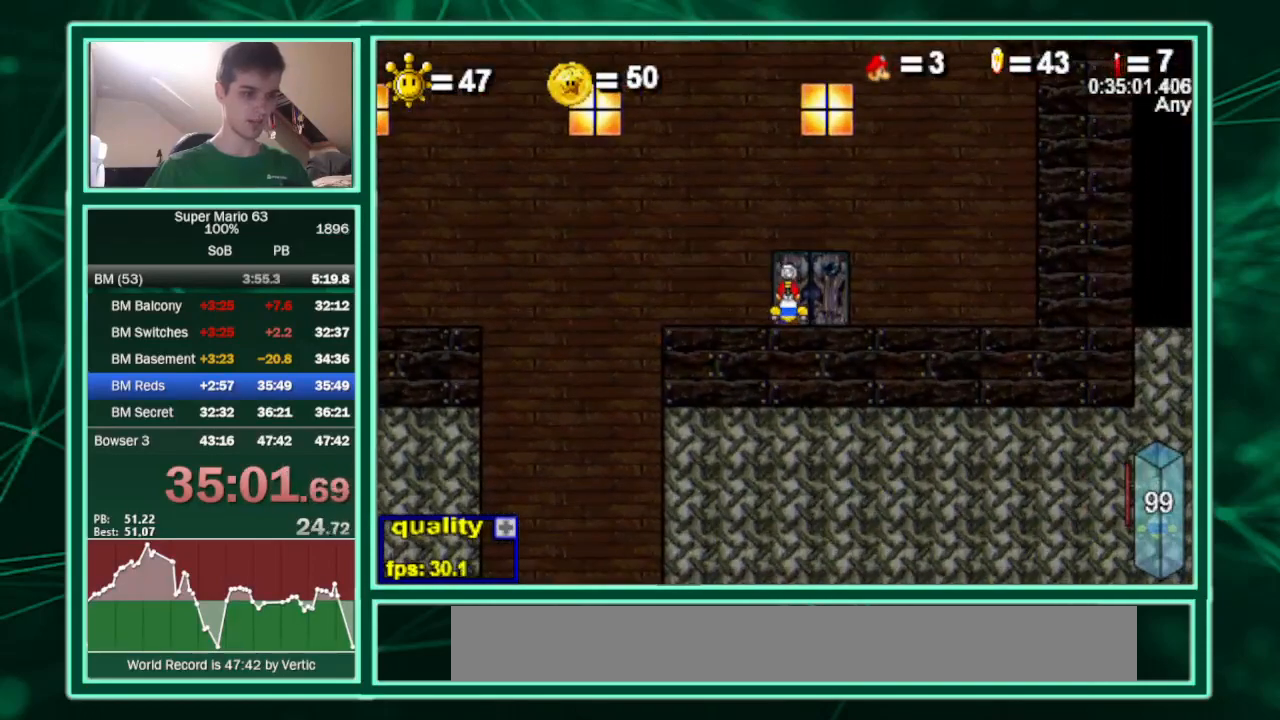
{"keys": ["c", "right"], "events": [[100, "c", "down"], [100, "minus", "down"], [100, "right", "down"], [233, "minus", "up"]]}
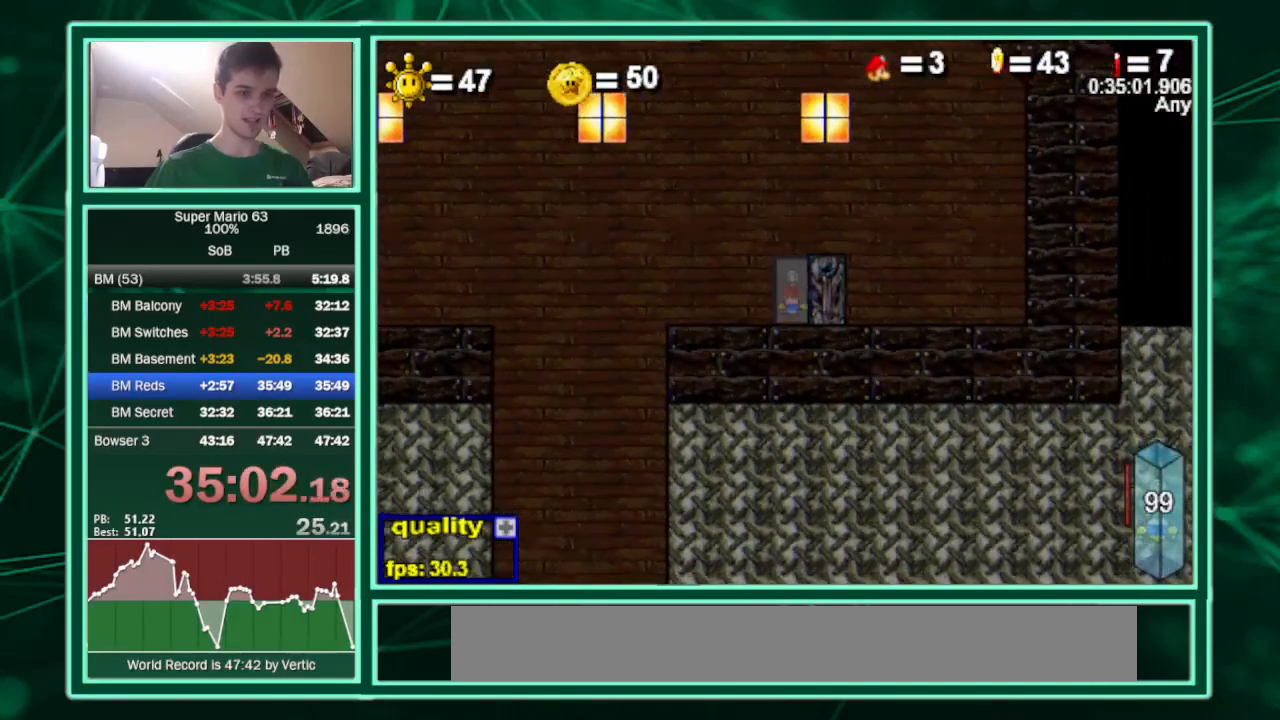
{"keys": ["c", "right"], "events": []}
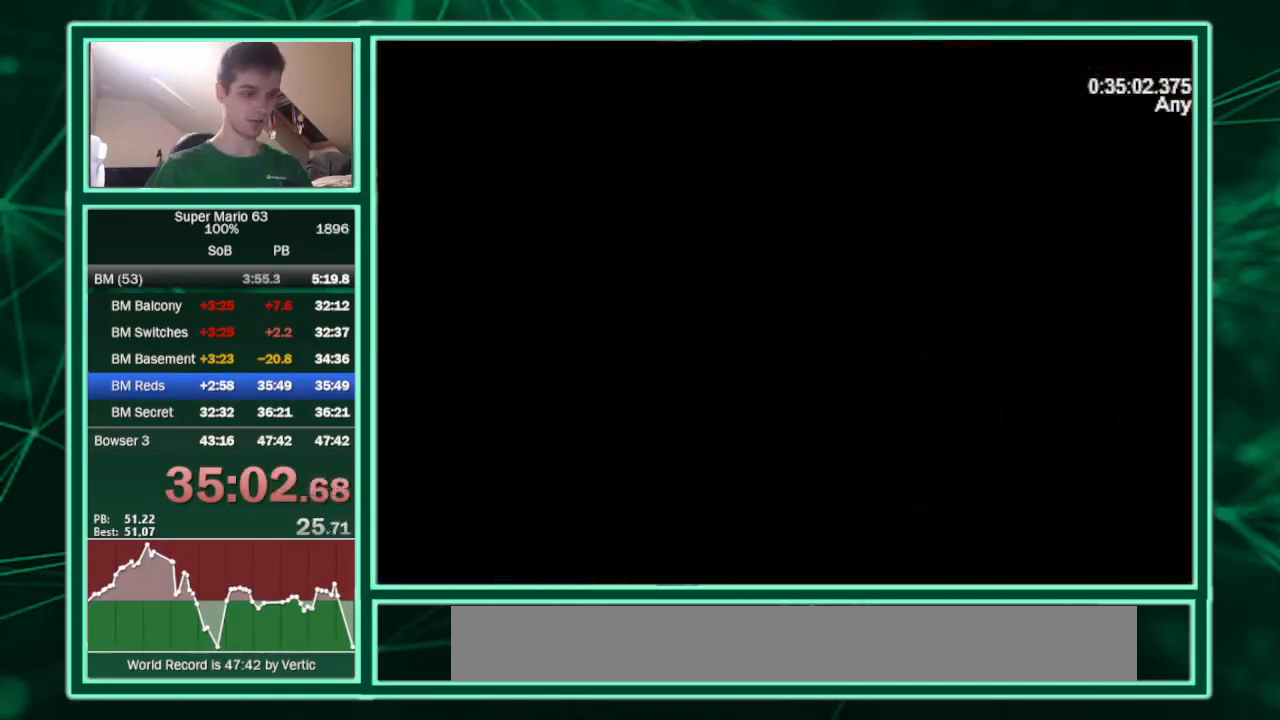
{"keys": ["c", "right", "up"], "events": [[367, "up", "down"]]}
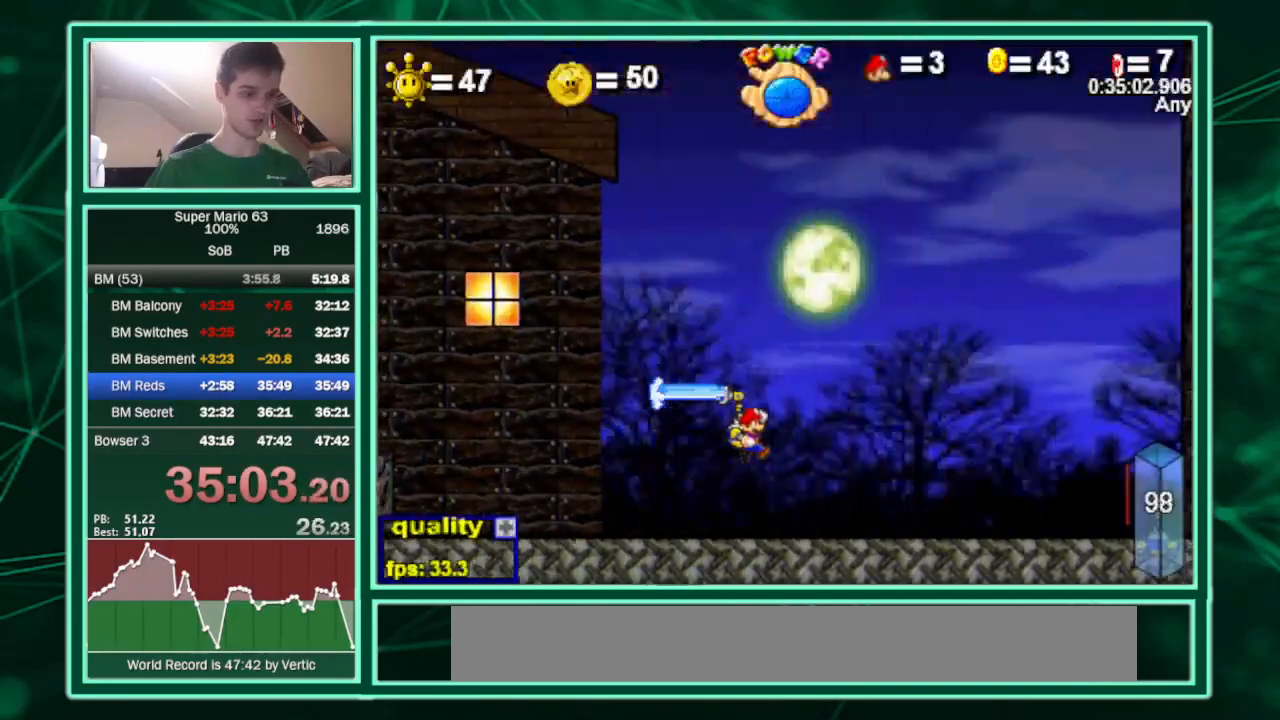
{"keys": ["c", "right", "up"], "events": []}
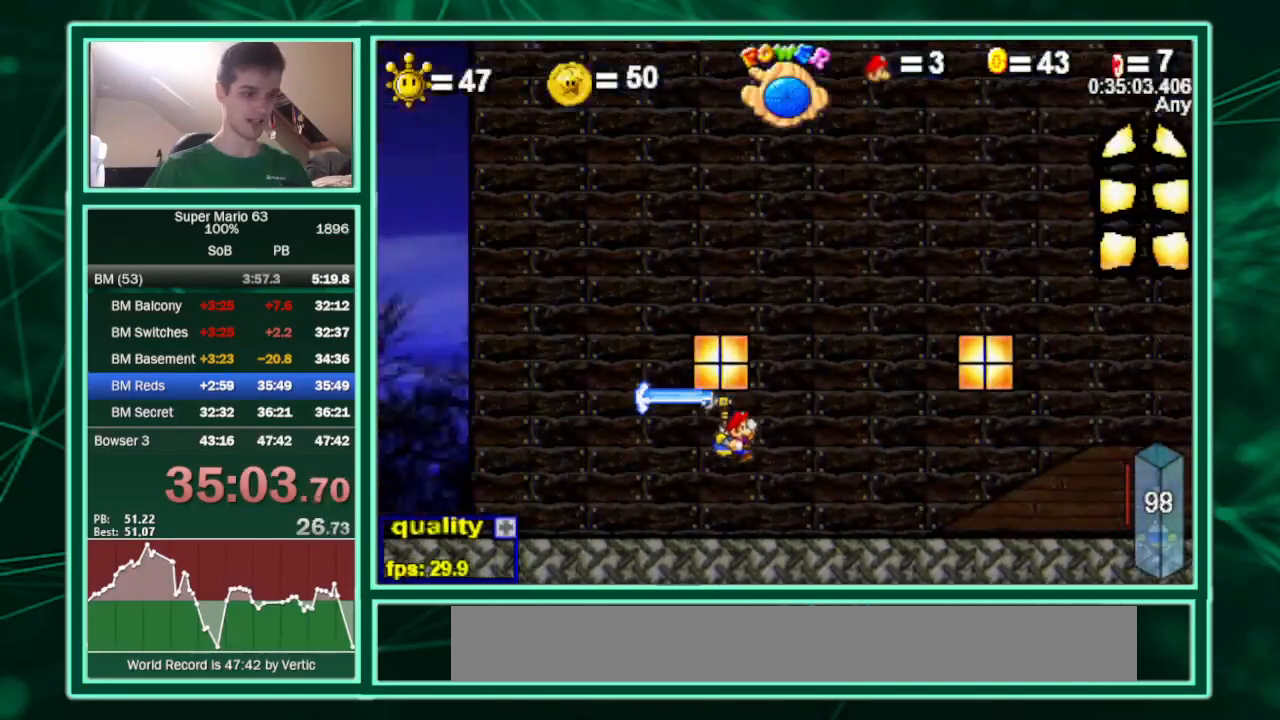
{"keys": ["c", "up"], "events": [[433, "right", "up"]]}
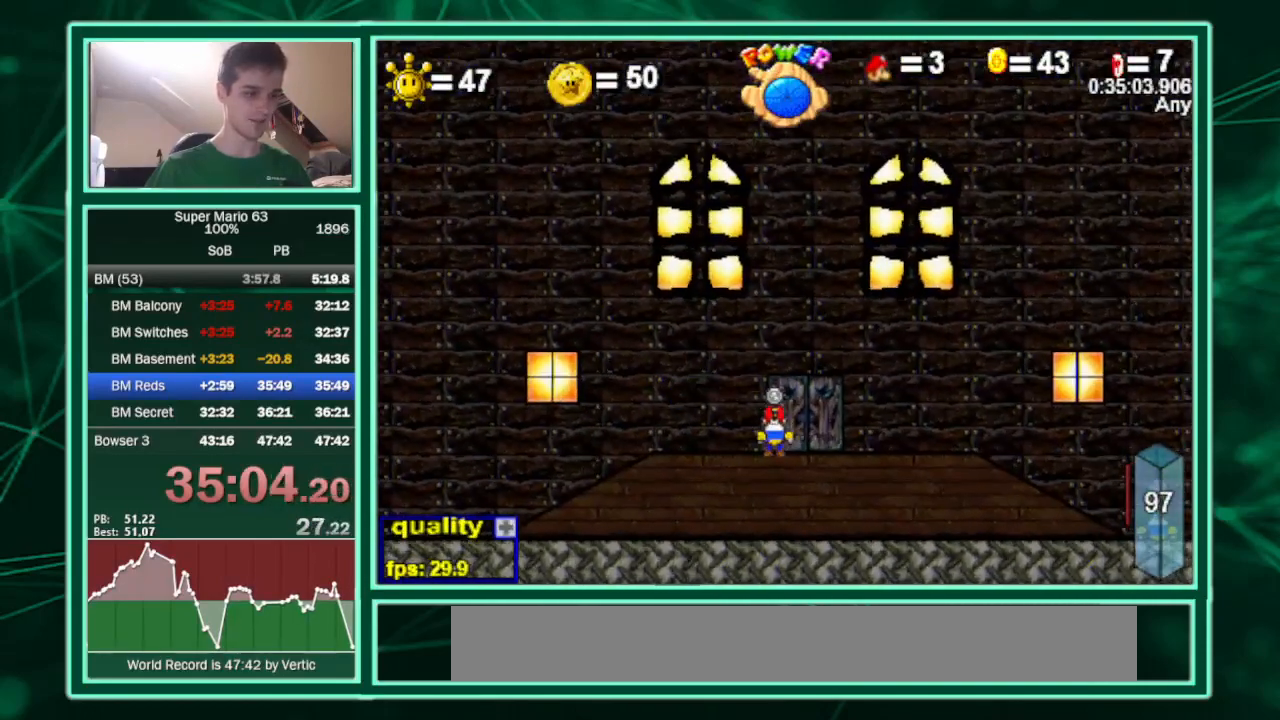
{"keys": [], "events": [[200, "c", "up"], [367, "up", "up"]]}
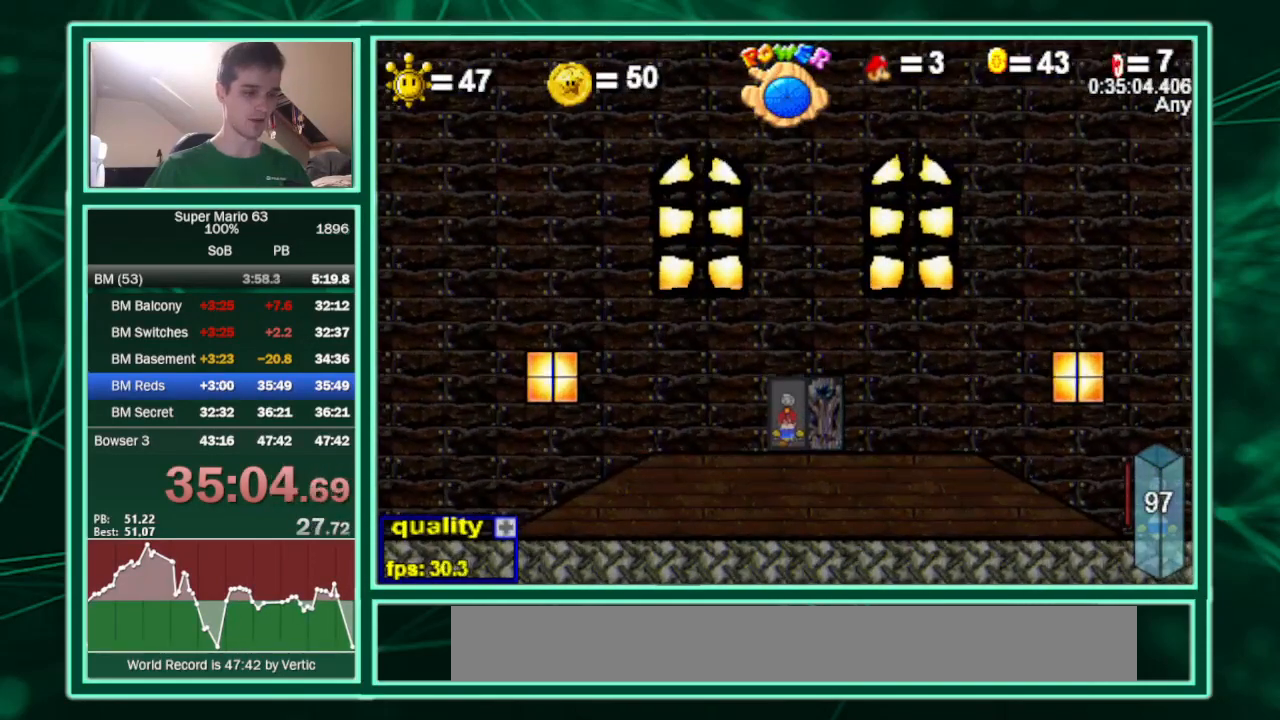
{"keys": [], "events": []}
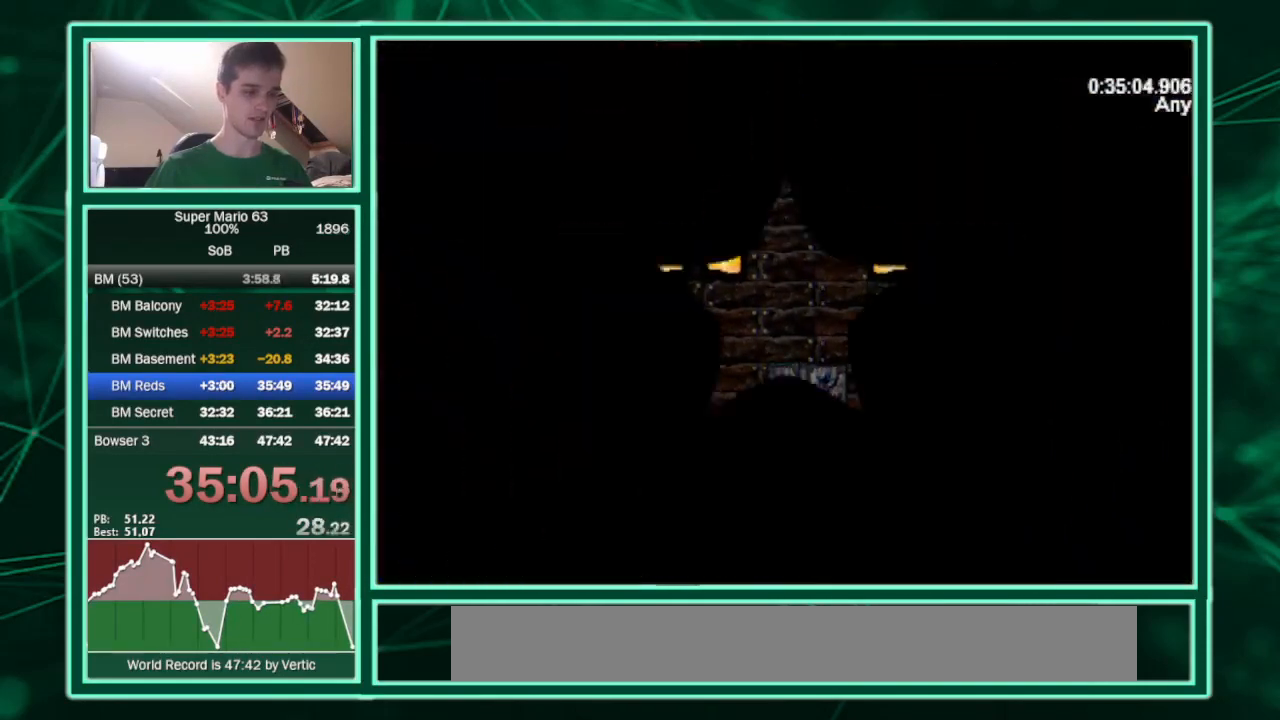
{"keys": ["c"], "events": [[233, "shift", "down"], [300, "shift", "up"], [333, "c", "down"], [333, "shift", "down"], [467, "shift", "up"]]}
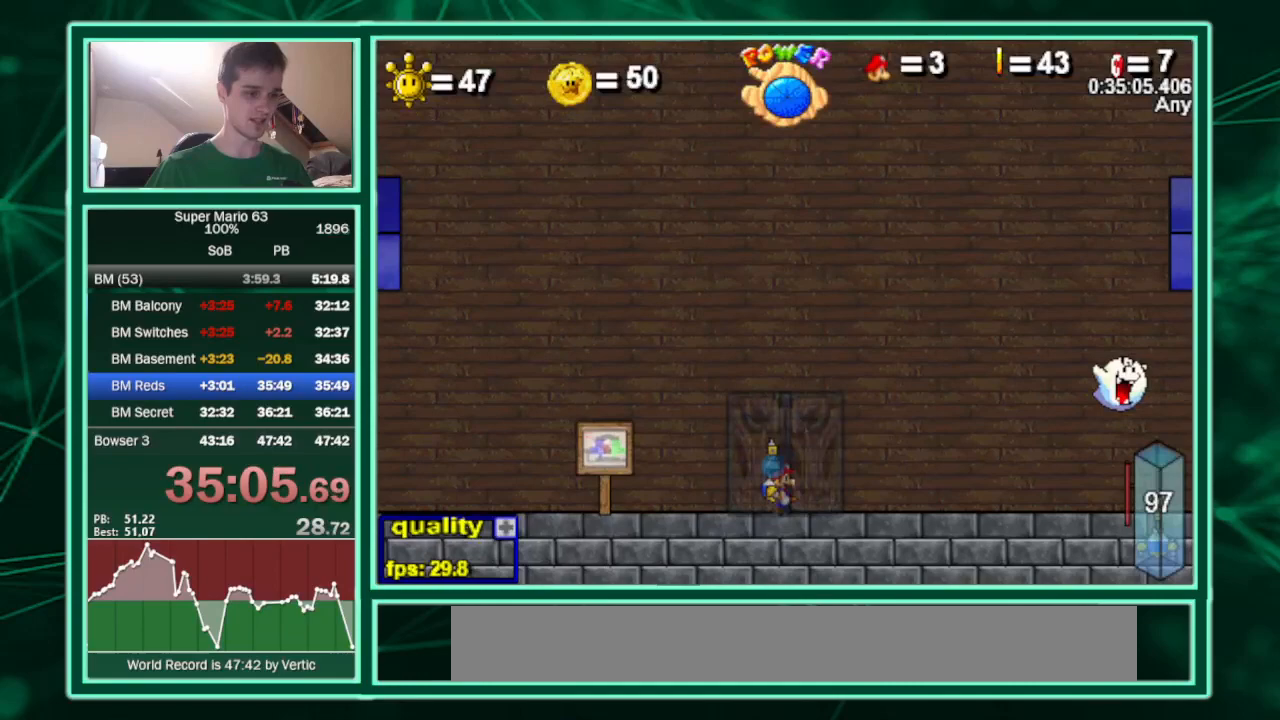
{"keys": ["left"], "events": [[400, "left", "down"], [400, "shift", "down"], [433, "c", "up"], [433, "shift", "up"]]}
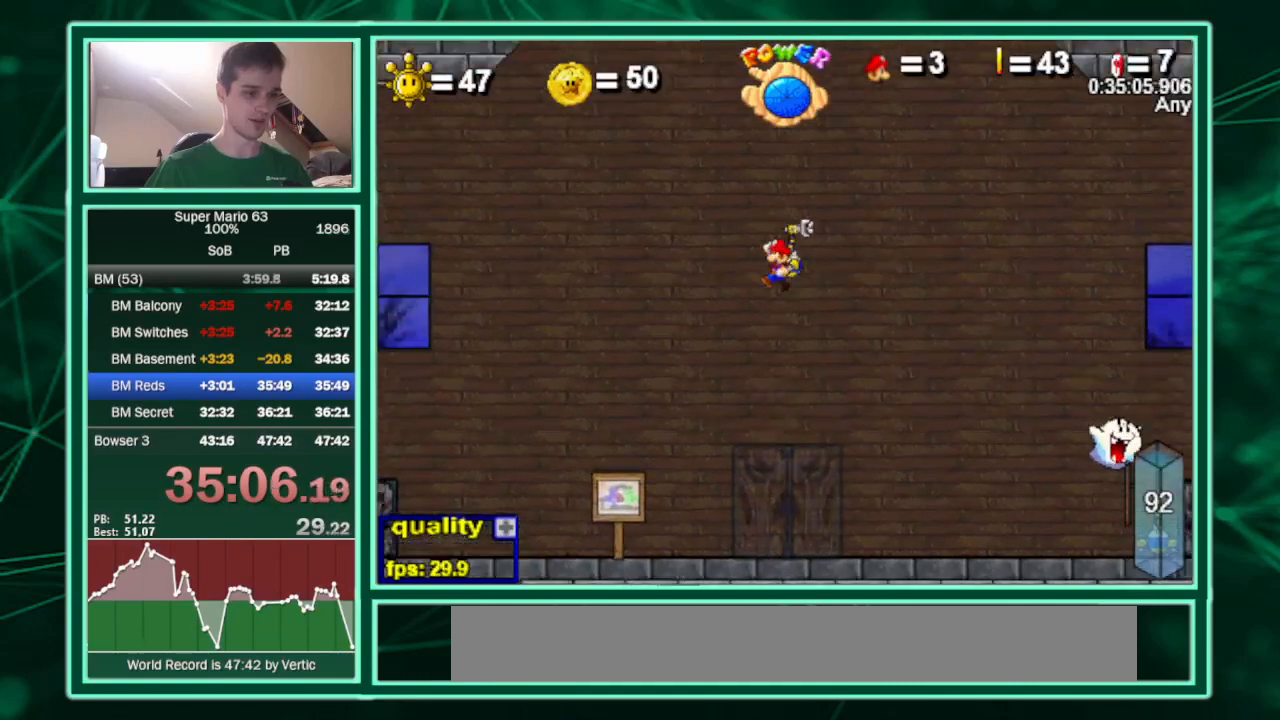
{"keys": ["left"], "events": [[100, "minus", "down"], [133, "minus", "up"]]}
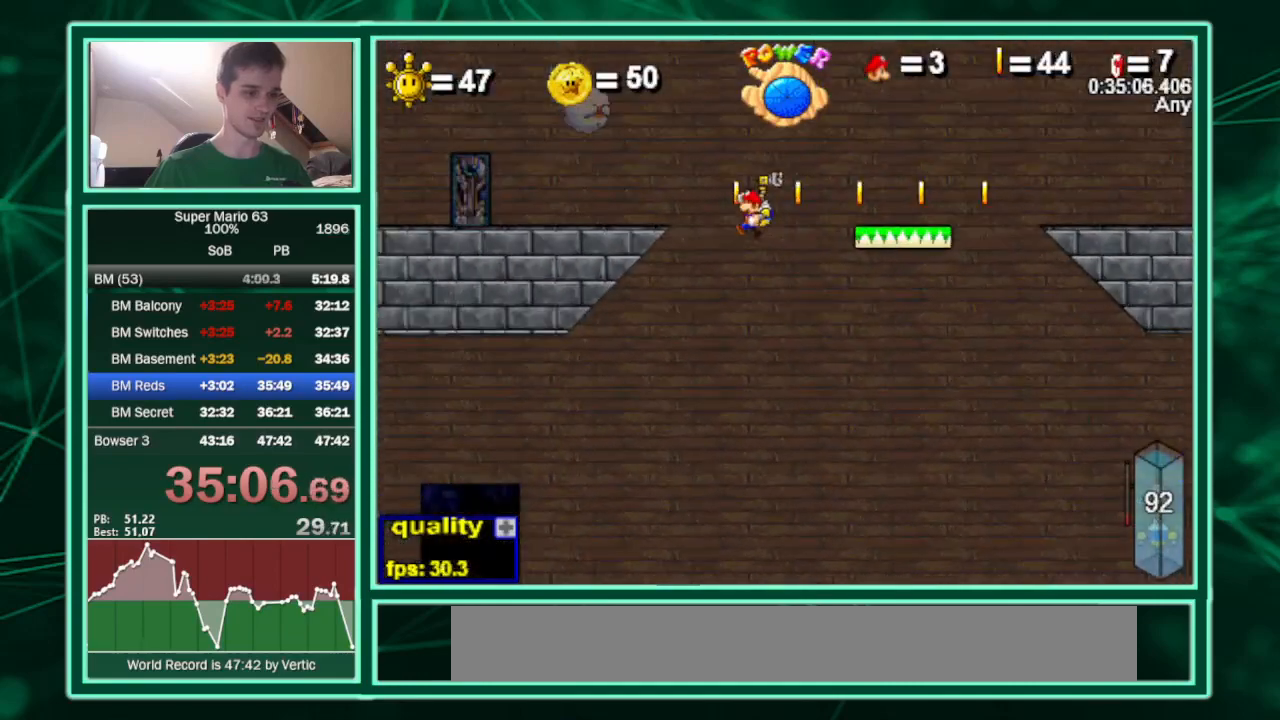
{"keys": ["c", "left"], "events": [[100, "c", "down"], [233, "x", "down"], [400, "x", "up"]]}
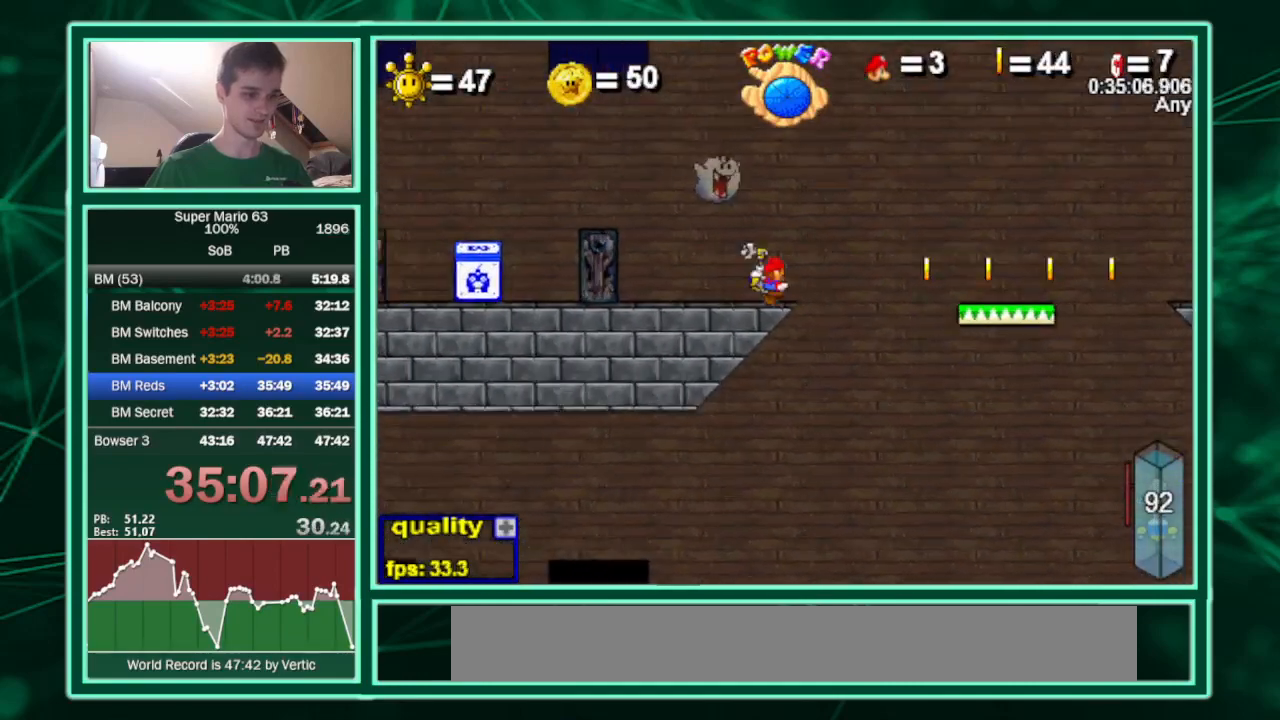
{"keys": [], "events": [[200, "left", "up"], [200, "semicolon", "down"], [500, "c", "up"], [500, "semicolon", "up"]]}
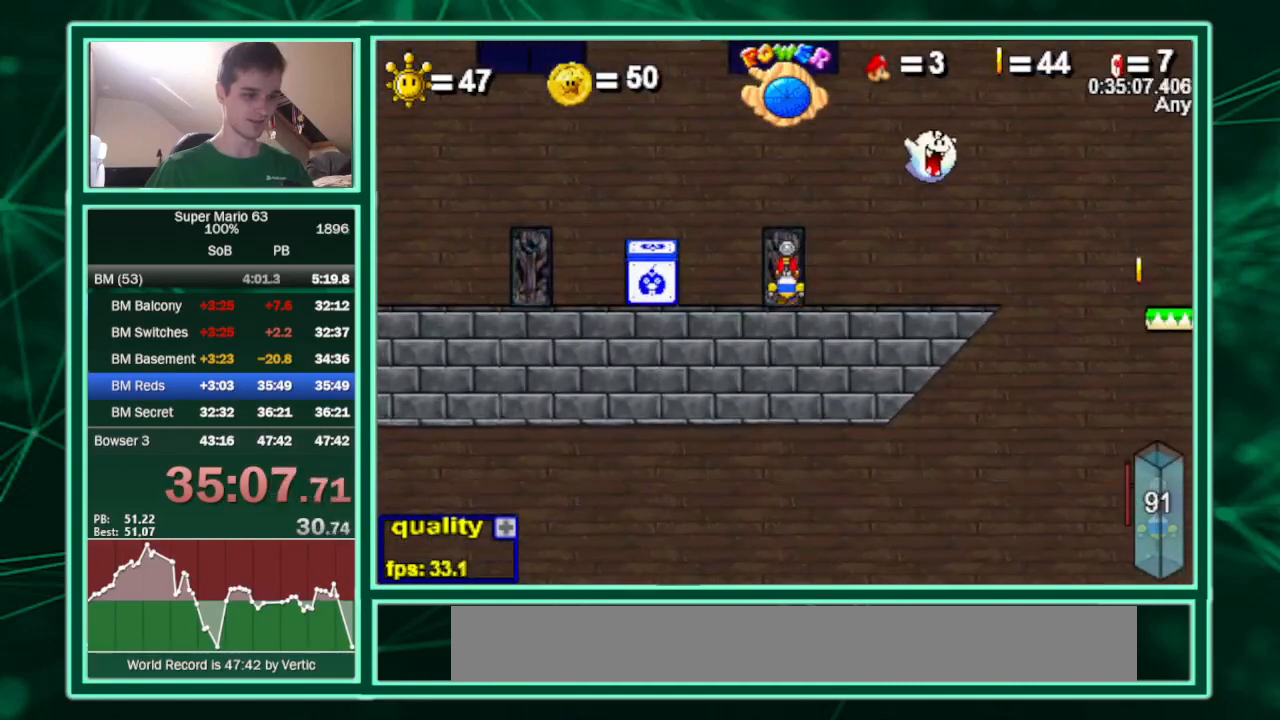
{"keys": ["c", "minus", "right"], "events": [[100, "right", "down"], [267, "c", "down"], [333, "minus", "down"]]}
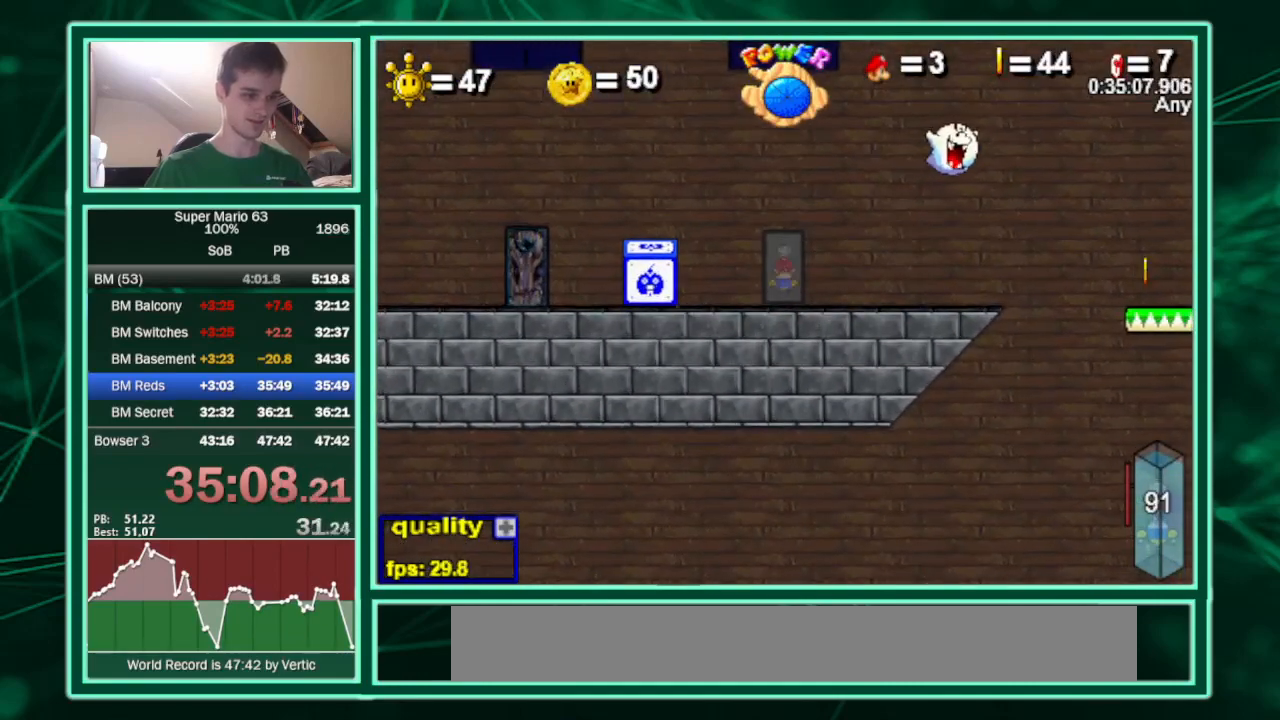
{"keys": ["c", "right"], "events": [[167, "minus", "up"]]}
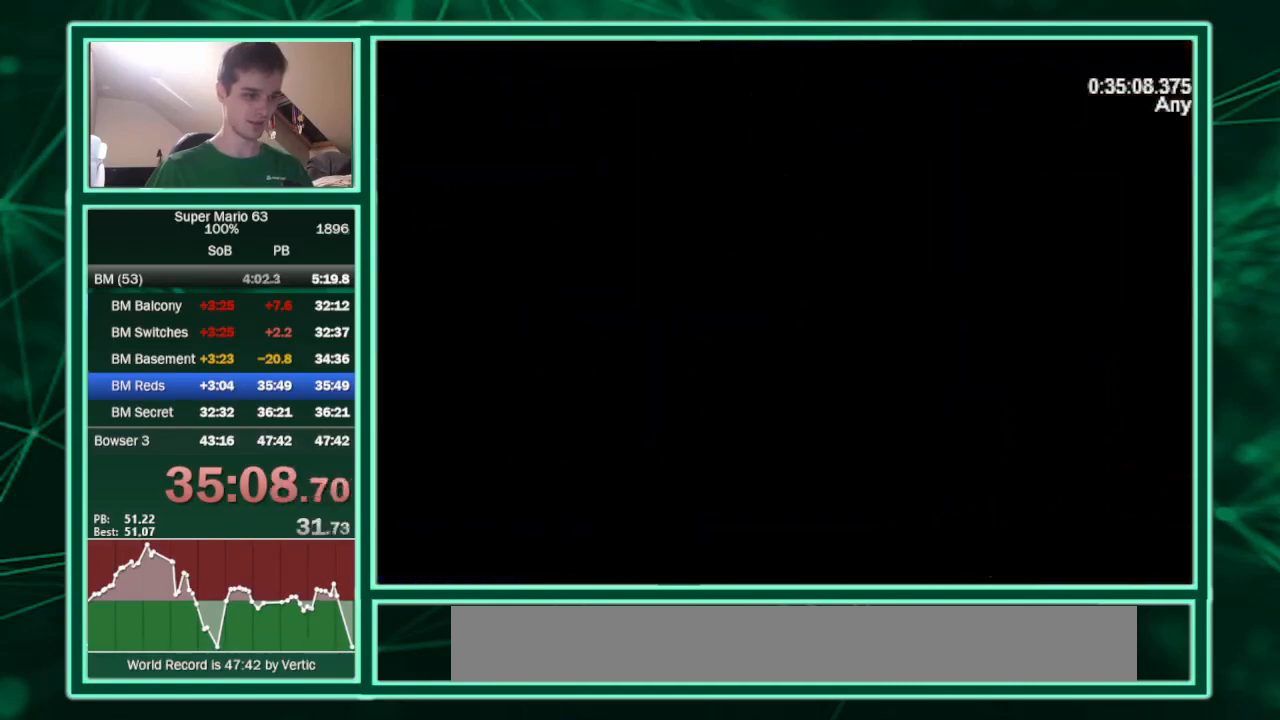
{"keys": ["c", "minus", "right"], "events": [[33, "minus", "down"]]}
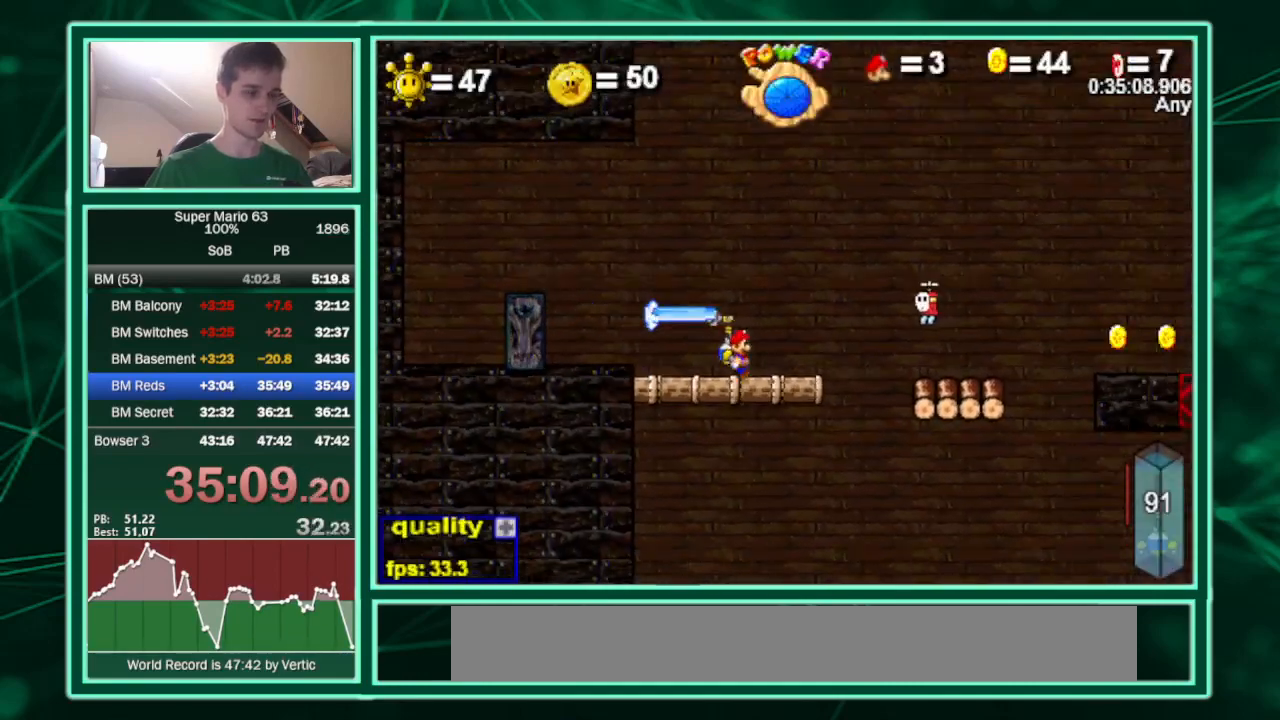
{"keys": ["c", "right"], "events": [[33, "minus", "up"]]}
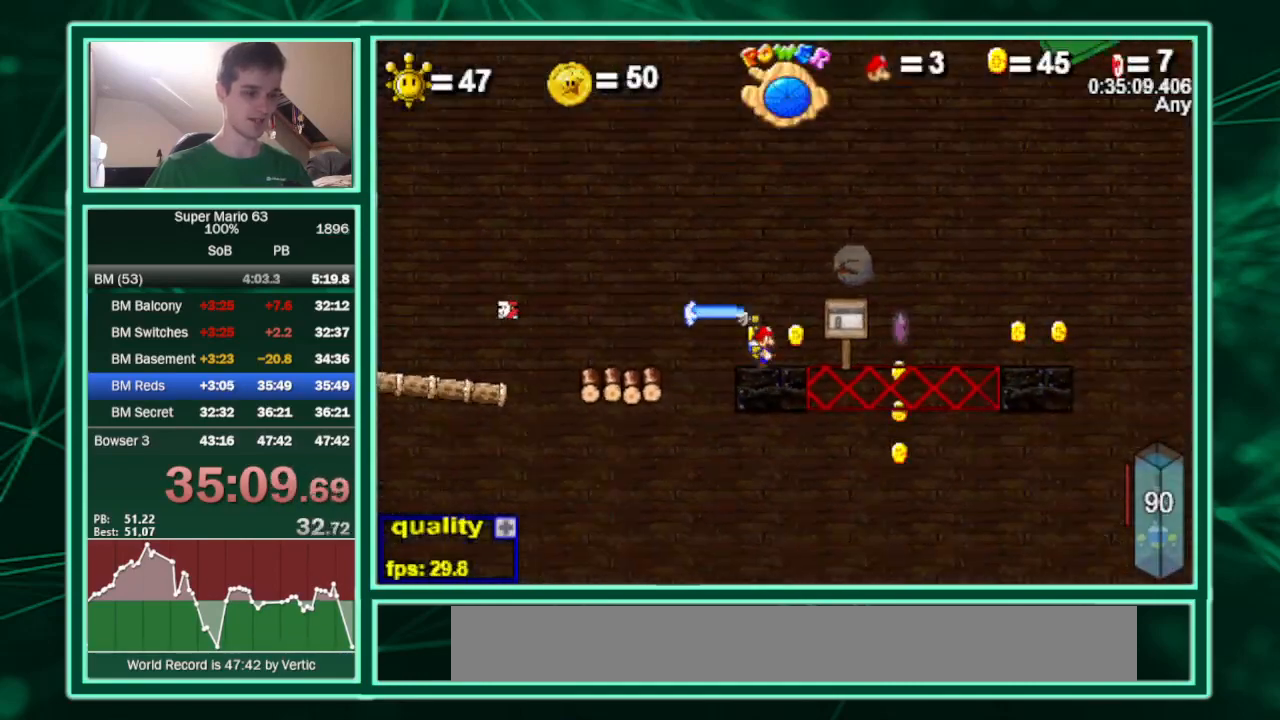
{"keys": ["left"], "events": [[300, "left", "down"], [333, "c", "up"], [333, "right", "up"], [433, "shift", "down"], [467, "shift", "up"]]}
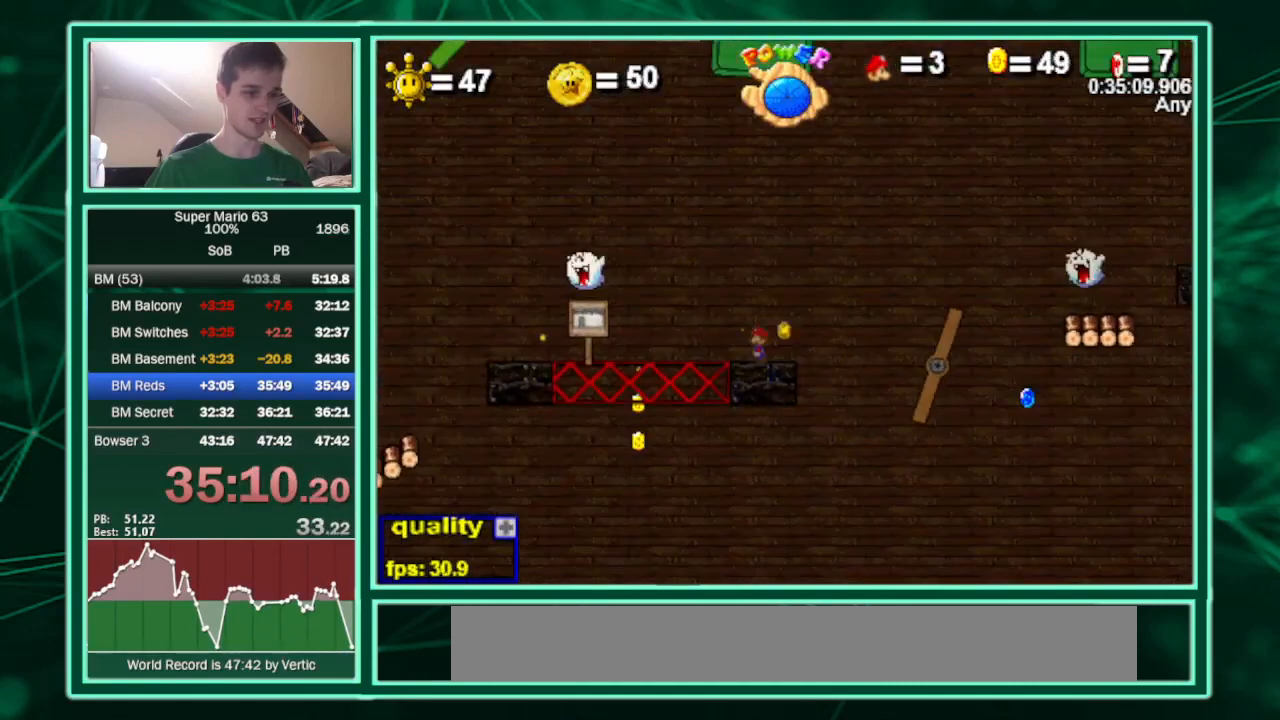
{"keys": ["c"], "events": [[33, "right", "down"], [67, "left", "up"], [67, "right", "up"], [67, "shift", "down"], [200, "c", "down"], [200, "shift", "up"]]}
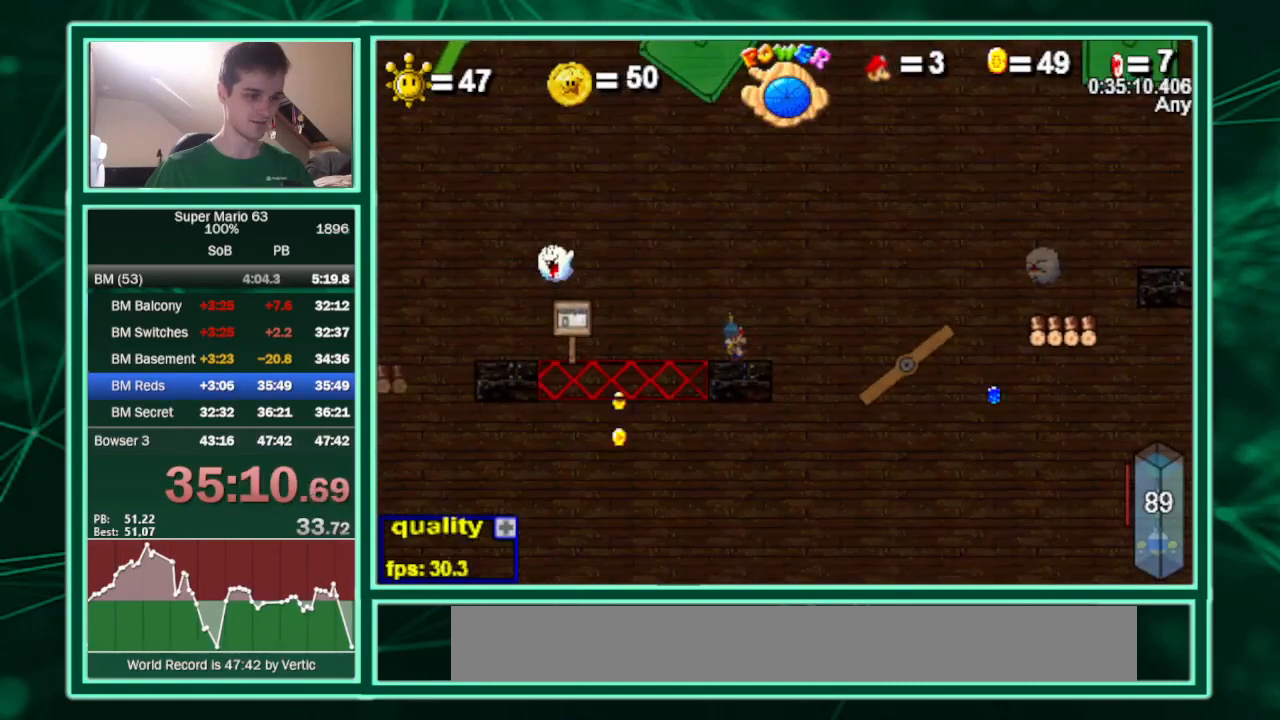
{"keys": ["c", "p", "right", "up"], "events": [[133, "p", "down"], [167, "right", "down"], [167, "up", "down"], [233, "p", "up"], [267, "p", "down"], [367, "p", "up"], [400, "p", "down"]]}
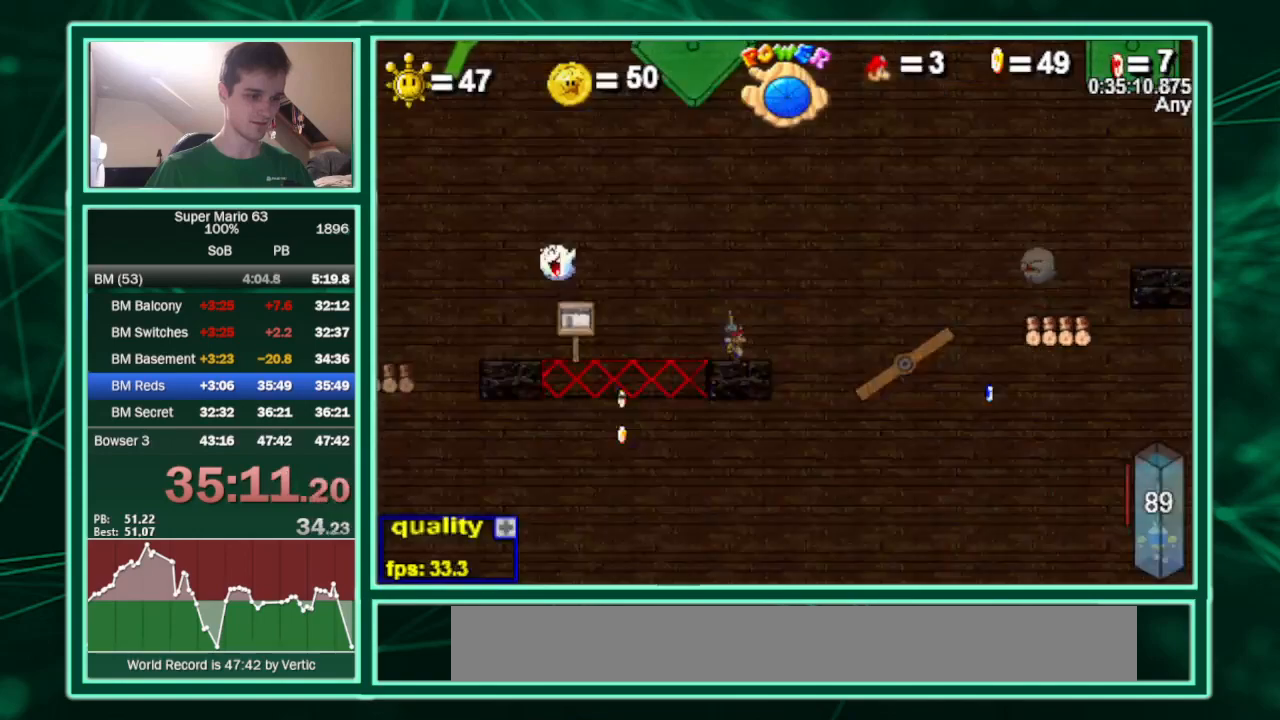
{"keys": ["c", "p", "right", "up"], "events": [[100, "p", "up"], [200, "p", "down"]]}
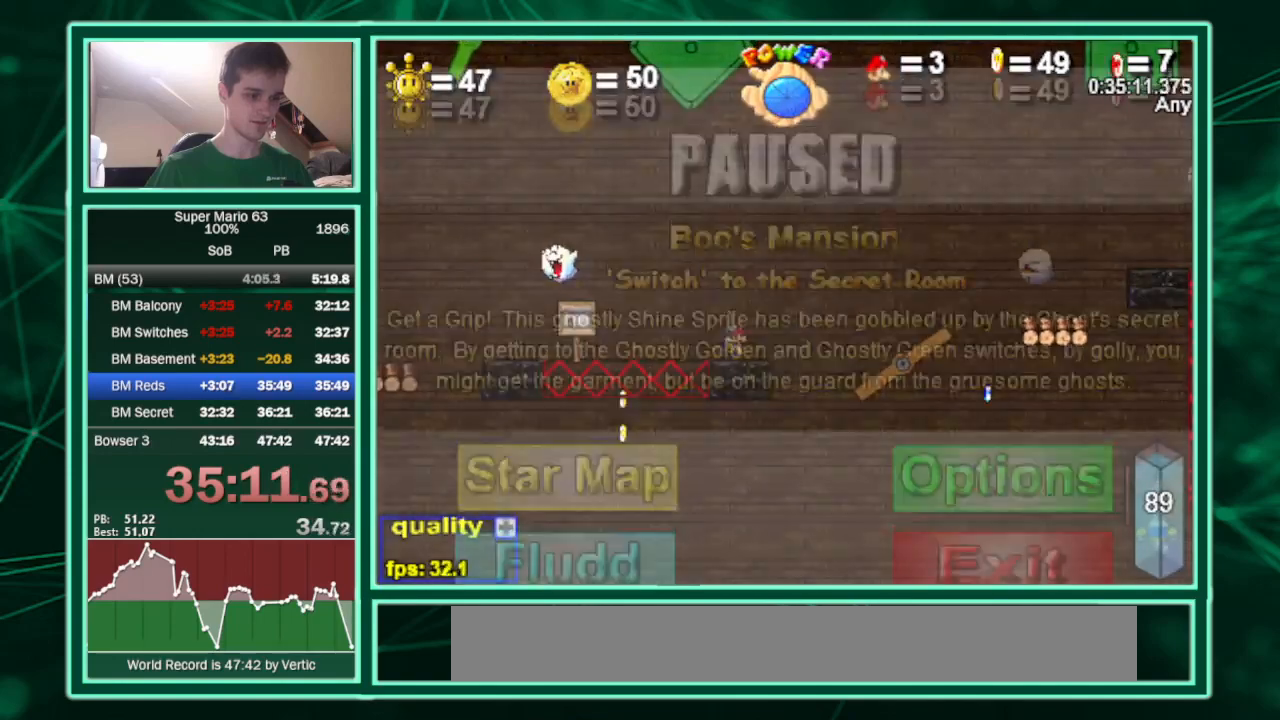
{"keys": ["c", "p", "right", "up"], "events": [[33, "p", "up"], [67, "p", "down"], [433, "p", "up"], [500, "p", "down"]]}